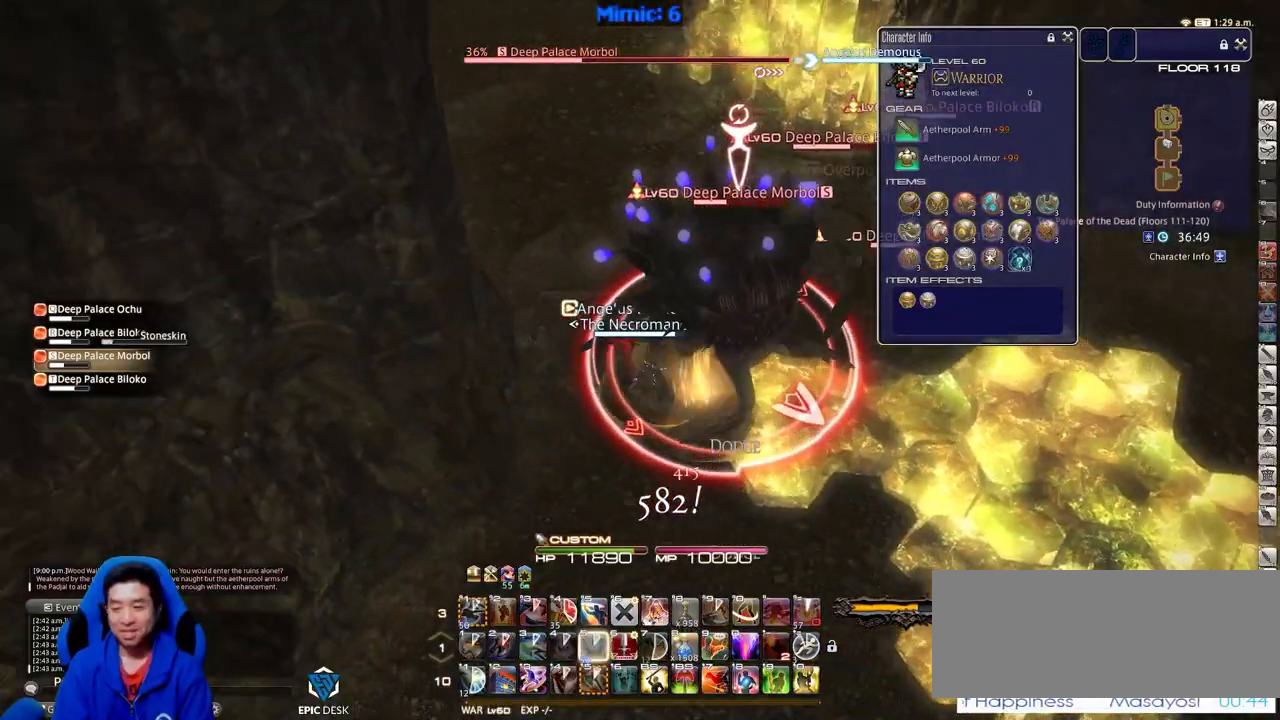
Gameplay with keyboard; each line is a JSON object with the keys held at the frame after it. "events" lists presses ("down") and releases ("up") of ".", "/", "0", "1", "2", "3", "4", "5", "6", "7", "8", "9", "a", "alt_l", "alt_r", "b", "backslash", "backspace", "c", "caps_lock", "comma", "ctrl_l", "ctrl_r", "d", "down", "e", "equals", "escape", "f", "f1", "f10", "f11", "f12", "f2", "f3", "f4", "f5", "f6", "f7", "f8", "f9", "g", "h", "i", "j", "k", "l", "lbracket", "left", "m", "minus", "n", "o", "p", "q", "quote", "r", "rbracket", "return", "right", "s", "semicolon", "shift_l", "shift_r", "space", "super", "t", "tab", "tilde", "u", "up", "v", "w", "x", "y" and "z" between this image and that frame as [ms after this image, input, new state], when the widget could be followed in between. No other keys are recorded. Mouse input is not recorded.
{"keys": ["d", "w"], "events": [[66, "a", "up"], [217, "space", "down"], [217, "w", "down"], [317, "space", "up"]]}
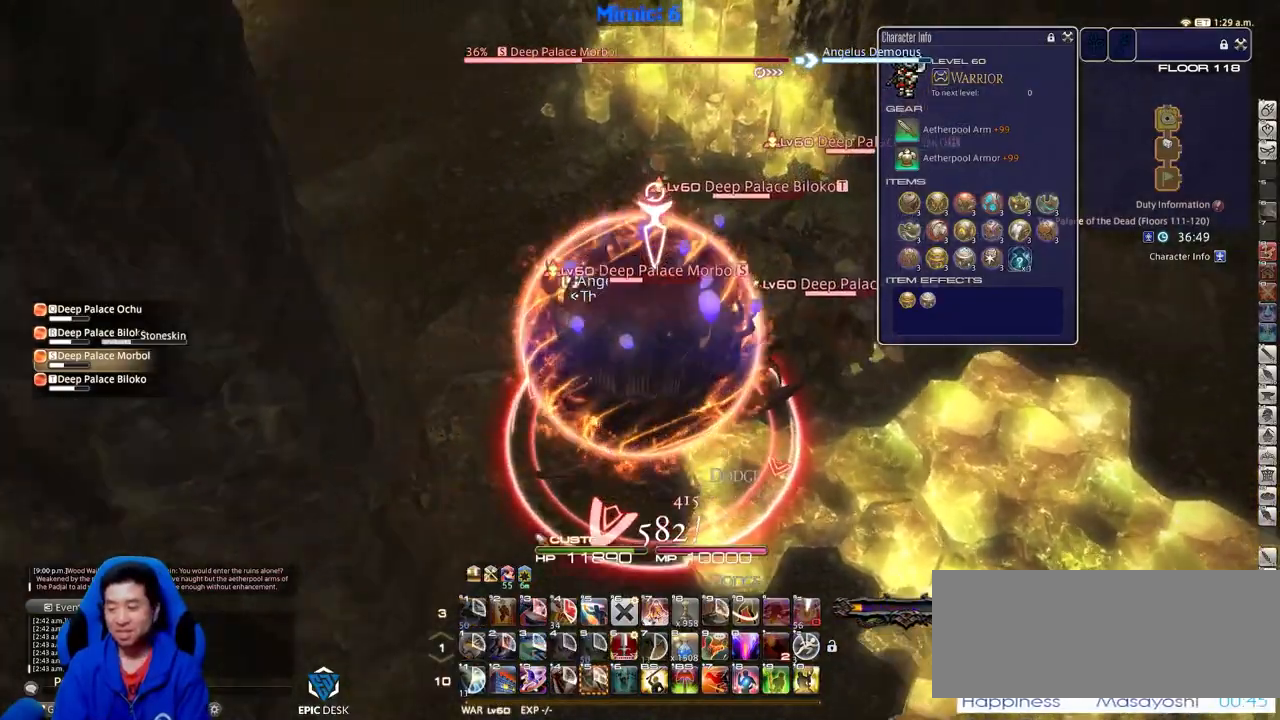
{"keys": ["d", "minus", "p"], "events": [[284, "minus", "down"], [284, "p", "down"], [284, "w", "up"], [317, "minus", "up"], [367, "p", "up"], [417, "p", "down"], [467, "minus", "down"]]}
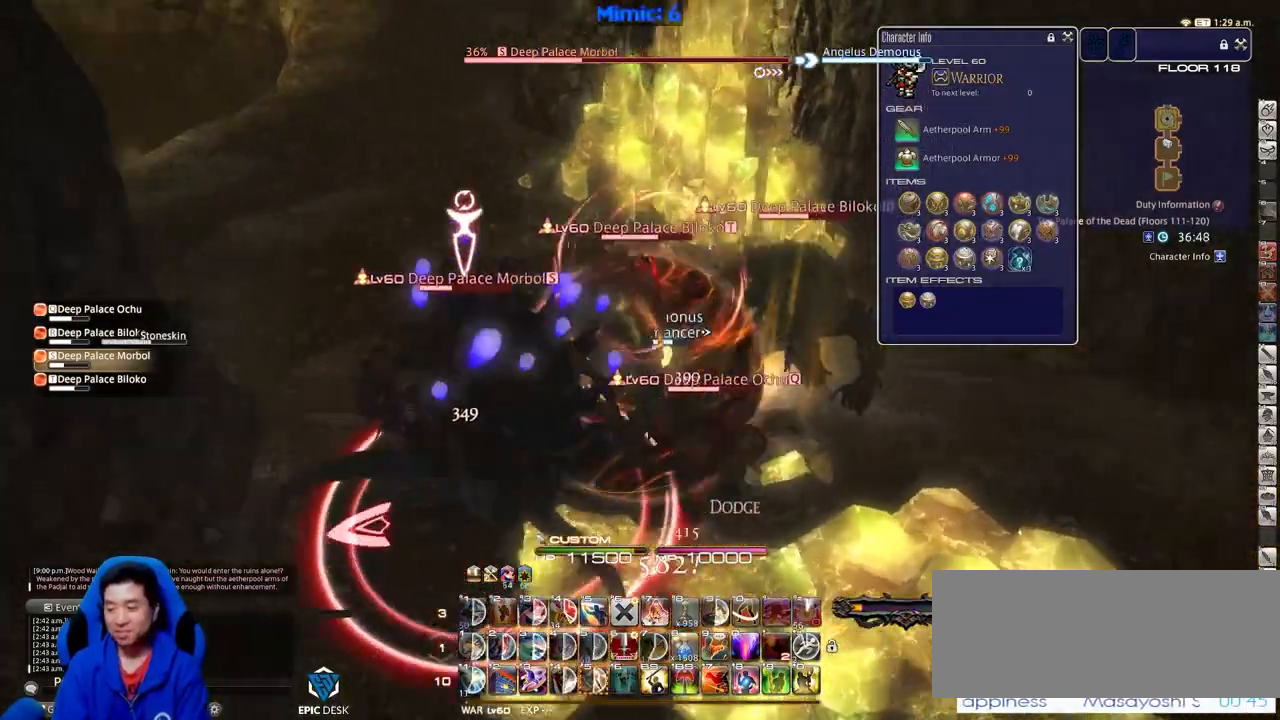
{"keys": ["a", "return", "s"], "events": [[16, "minus", "up"], [16, "p", "up"], [50, "p", "down"], [433, "return", "down"], [433, "s", "down"], [483, "a", "down"], [483, "d", "up"], [483, "p", "up"]]}
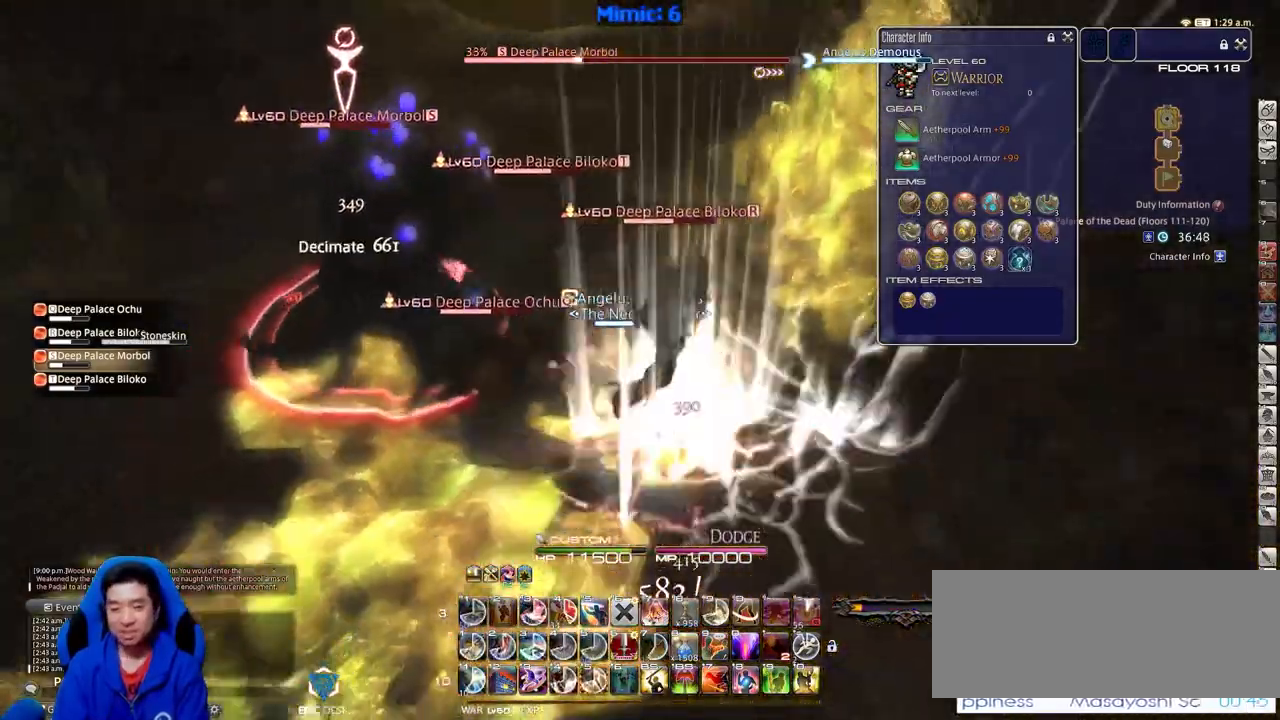
{"keys": ["shift_r"], "events": [[34, "return", "up"], [67, "p", "down"], [267, "p", "up"], [401, "a", "up"], [451, "s", "up"], [501, "shift_r", "down"]]}
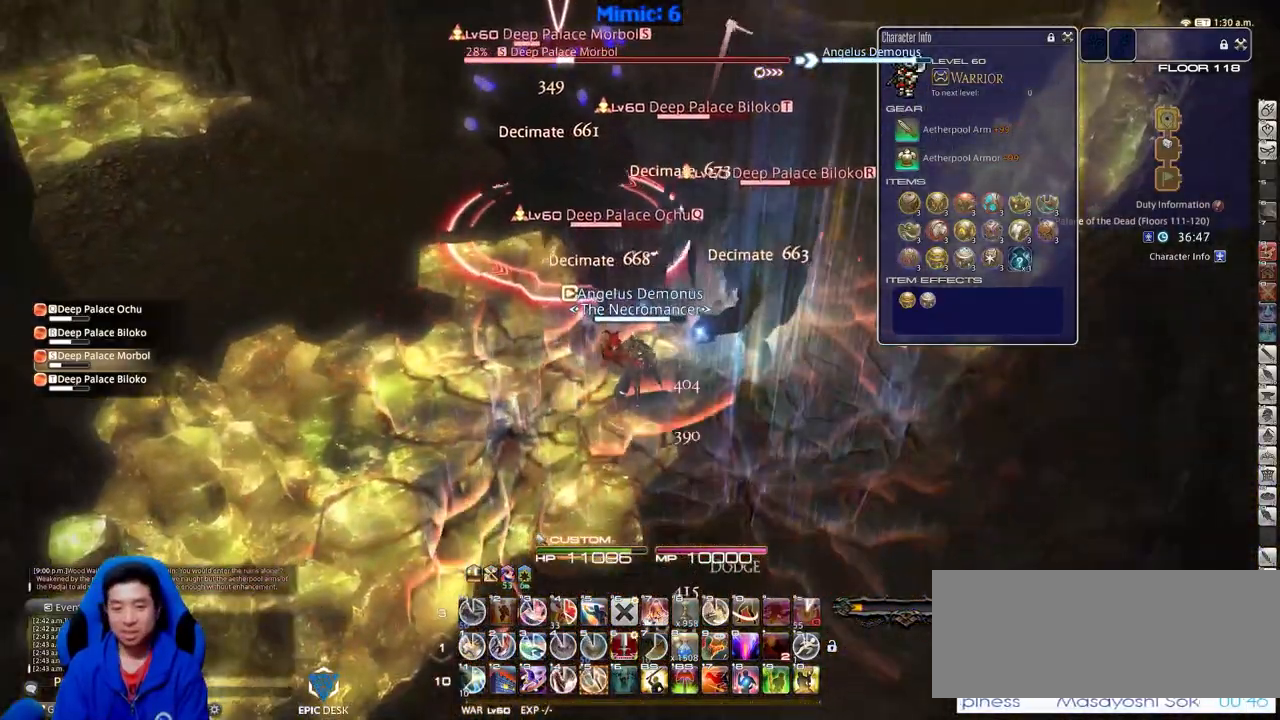
{"keys": ["4", "shift_r"], "events": [[133, "4", "down"], [233, "4", "up"], [267, "4", "down"], [367, "4", "up"], [417, "4", "down"]]}
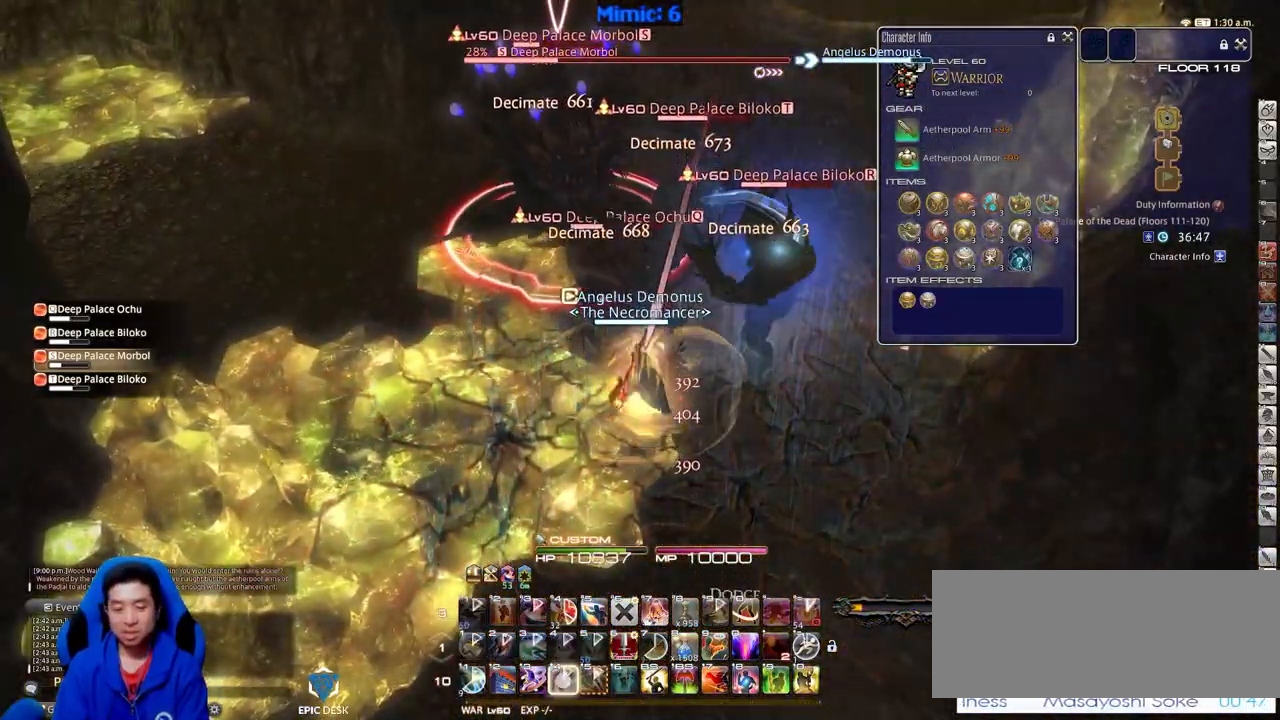
{"keys": ["d", "w"], "events": [[50, "4", "up"], [100, "shift_r", "up"], [200, "d", "down"], [334, "w", "down"]]}
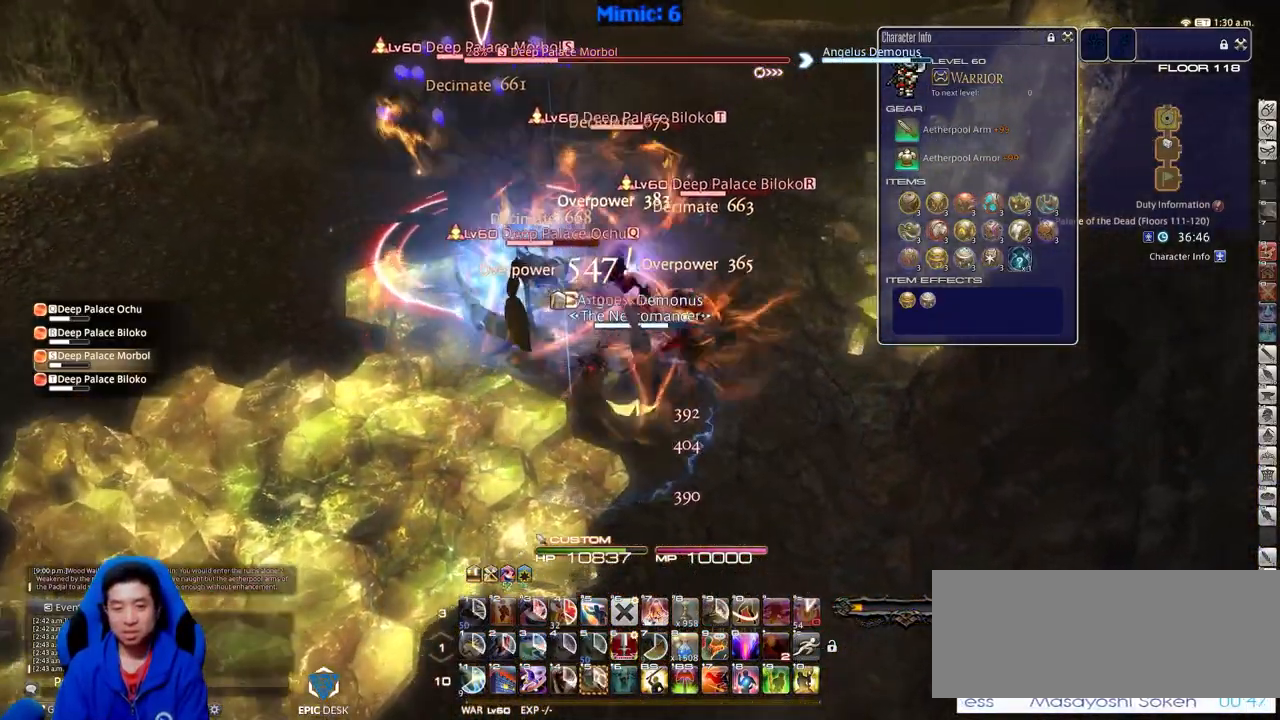
{"keys": ["a", "rbracket", "w"], "events": [[350, "a", "down"], [350, "d", "up"], [500, "rbracket", "down"]]}
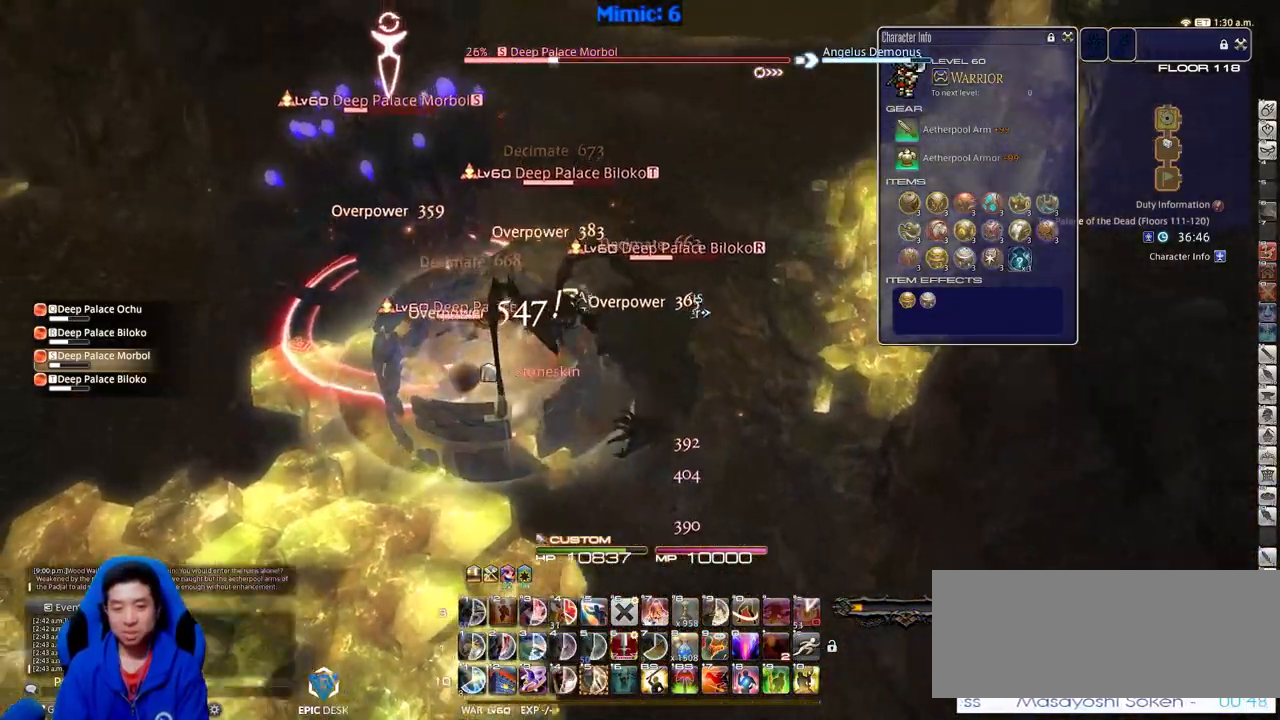
{"keys": ["shift_r"], "events": [[134, "w", "up"], [317, "rbracket", "up"], [367, "shift_r", "down"], [417, "a", "up"]]}
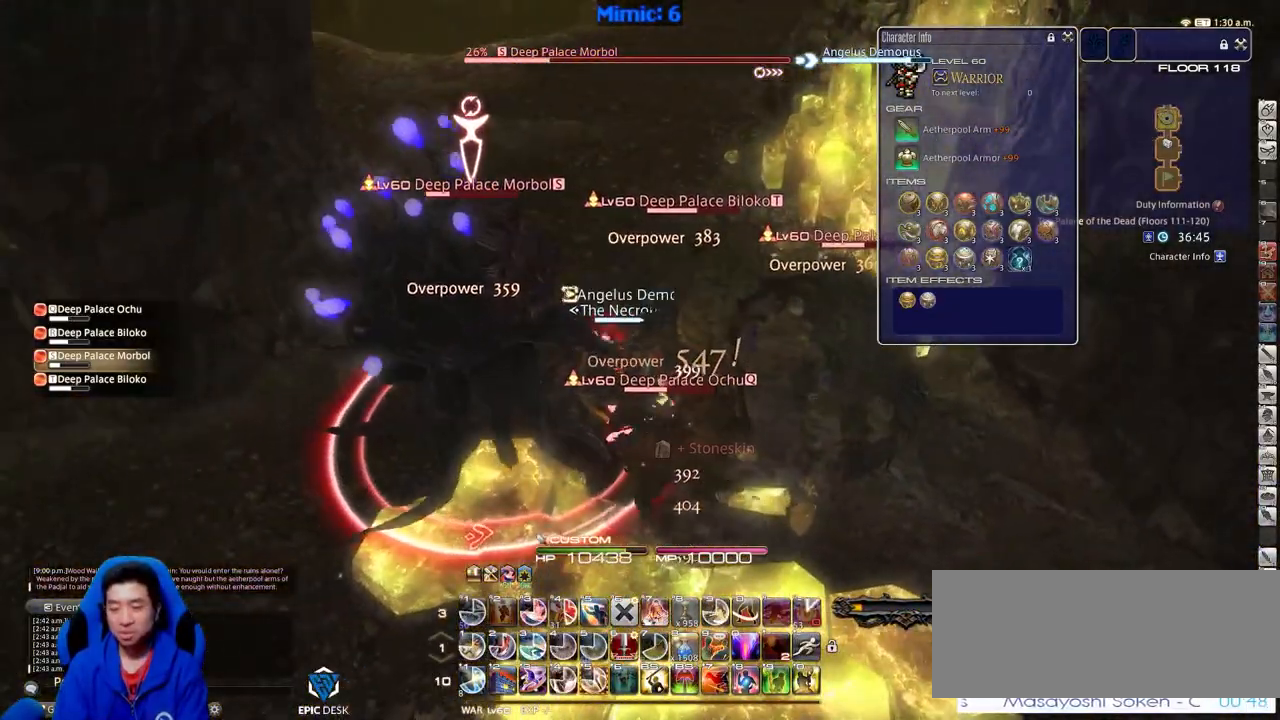
{"keys": ["5", "shift_r"], "events": [[300, "5", "down"]]}
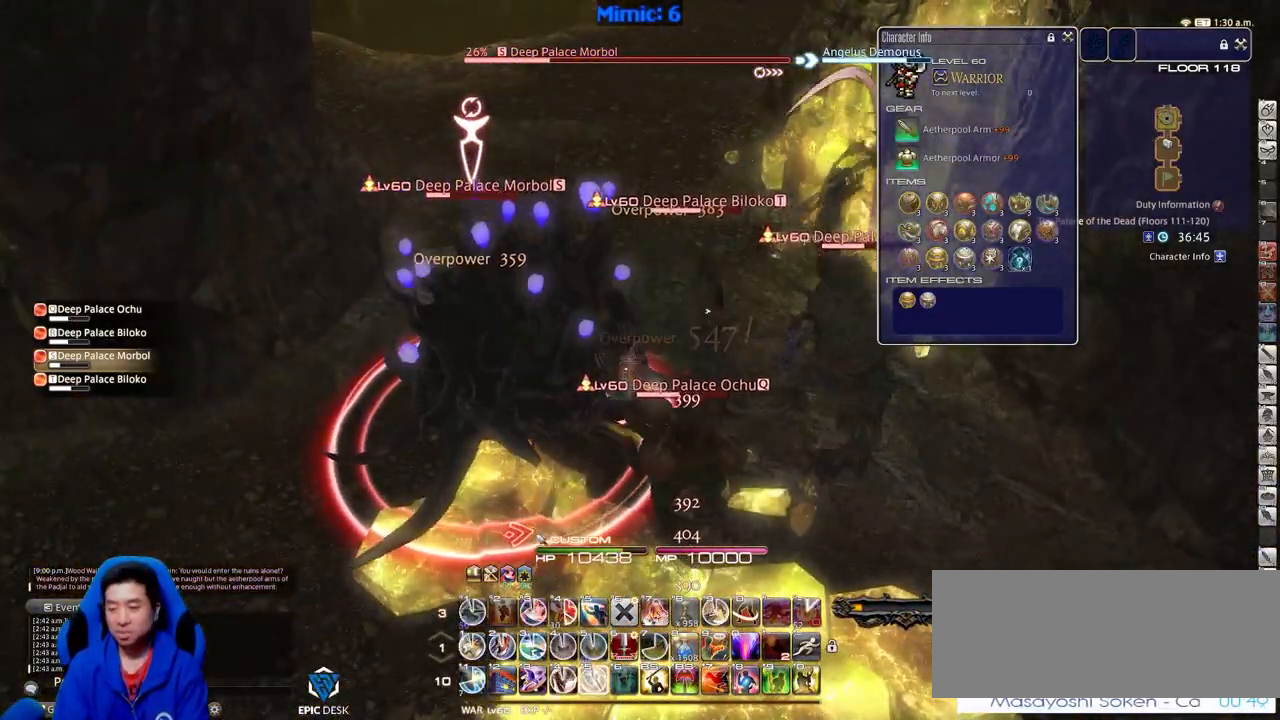
{"keys": ["rbracket", "s"], "events": [[67, "5", "up"], [117, "a", "down"], [117, "shift_r", "up"], [167, "rbracket", "down"], [217, "s", "down"], [300, "a", "up"]]}
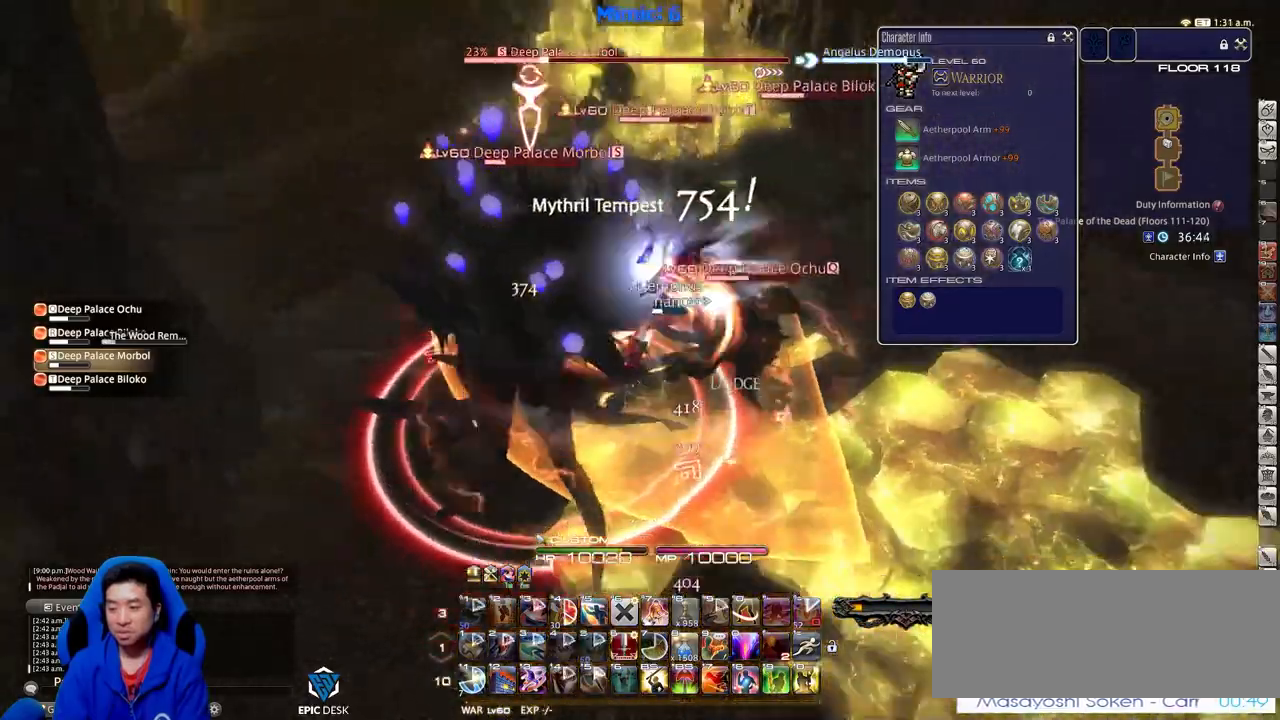
{"keys": ["a", "s"], "events": [[183, "rbracket", "up"], [367, "return", "down"], [417, "a", "down"], [467, "return", "up"]]}
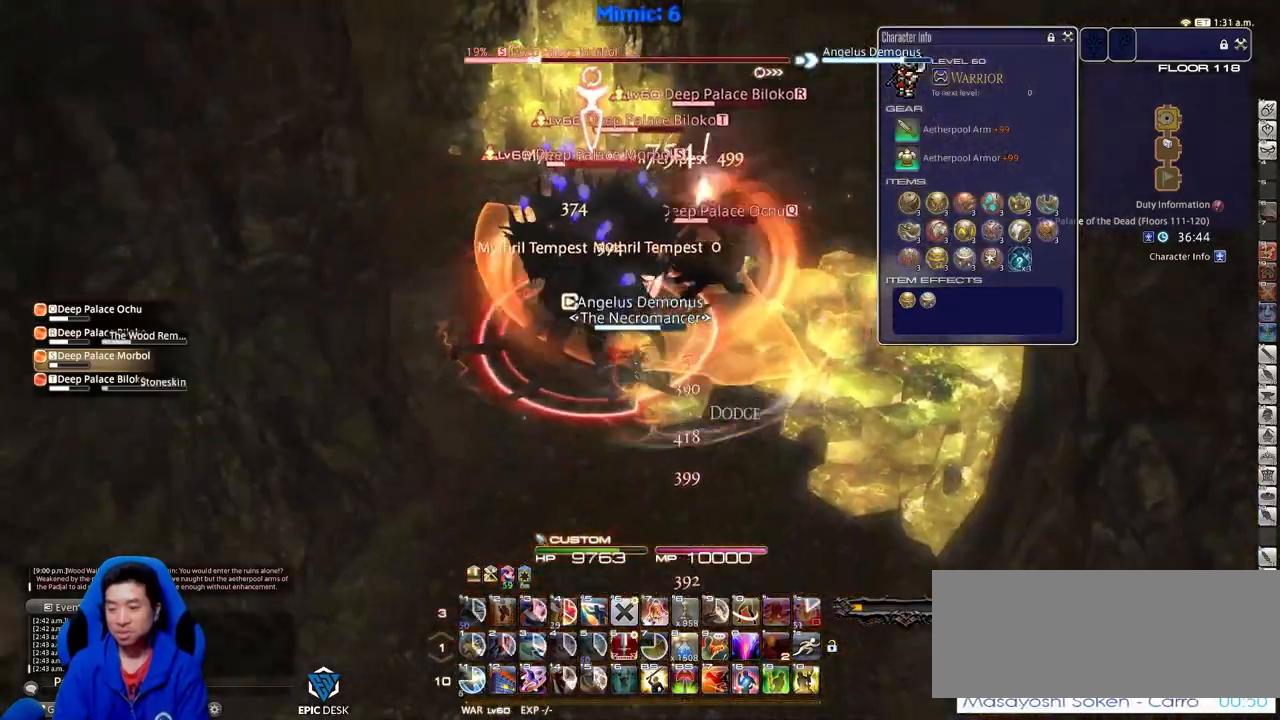
{"keys": ["a", "s"], "events": [[50, "return", "down"], [150, "return", "up"], [284, "rbracket", "down"], [334, "rbracket", "up"]]}
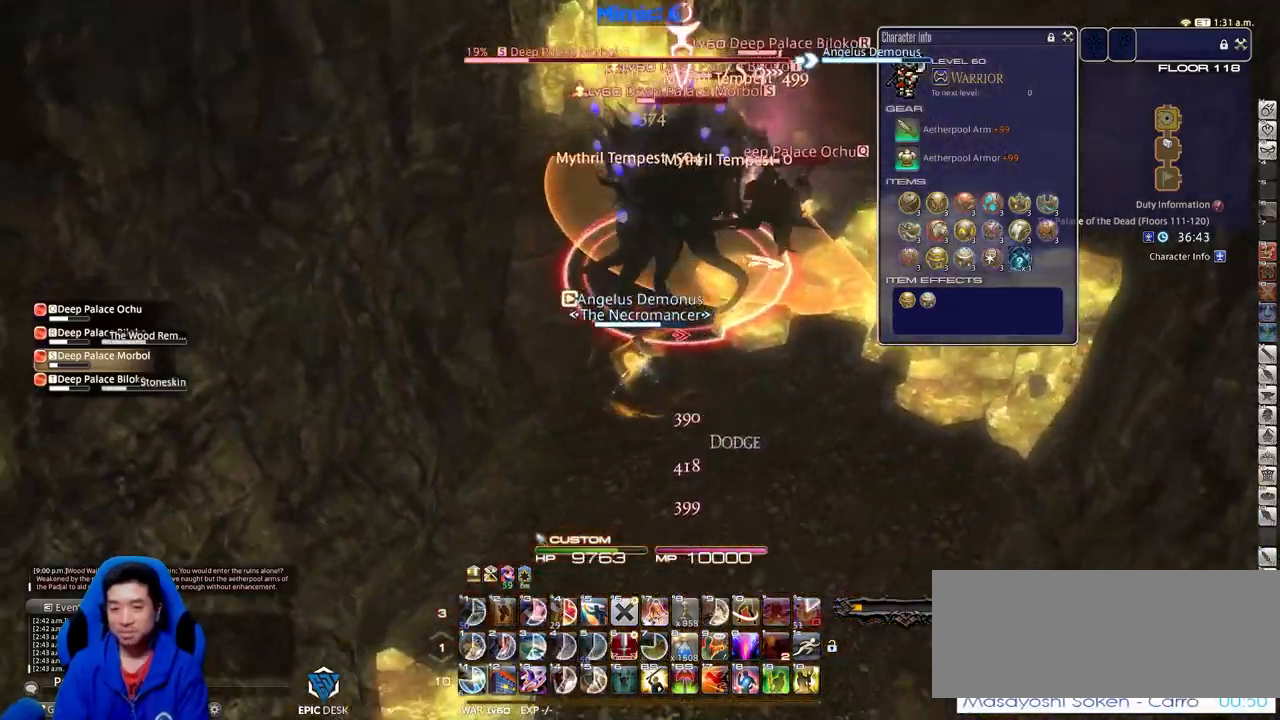
{"keys": ["shift_r"], "events": [[33, "a", "up"], [66, "d", "down"], [167, "s", "up"], [300, "w", "down"], [350, "d", "up"], [400, "shift_r", "down"], [450, "w", "up"]]}
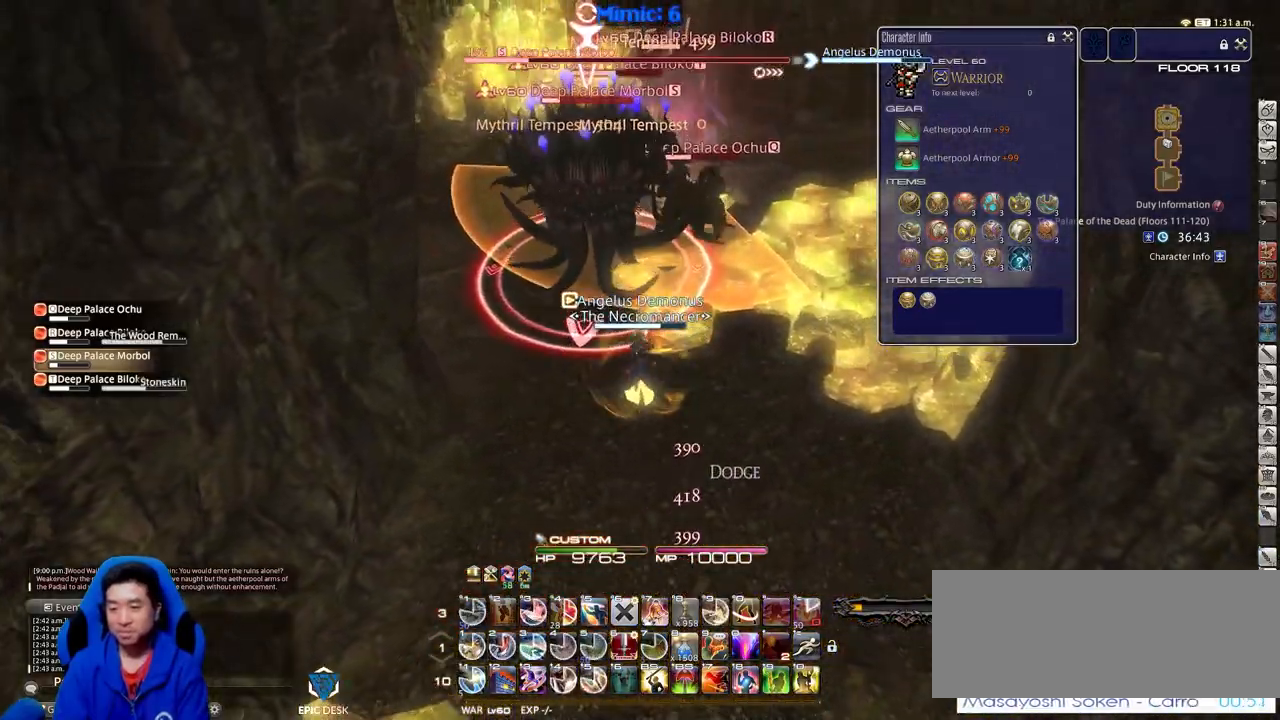
{"keys": ["minus"], "events": [[84, "4", "down"], [284, "4", "up"], [317, "4", "down"], [417, "minus", "down"], [417, "shift_r", "up"], [467, "4", "up"]]}
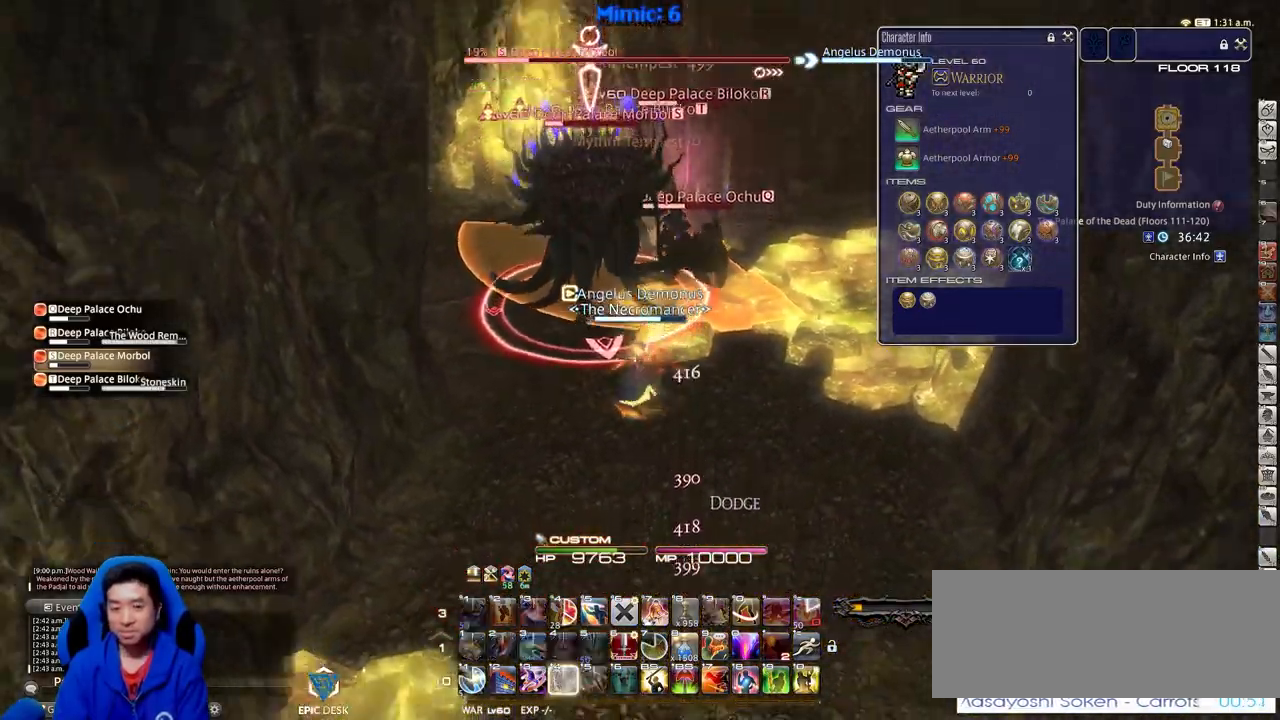
{"keys": ["a"], "events": [[16, "minus", "up"], [100, "w", "down"], [433, "a", "down"], [433, "w", "up"]]}
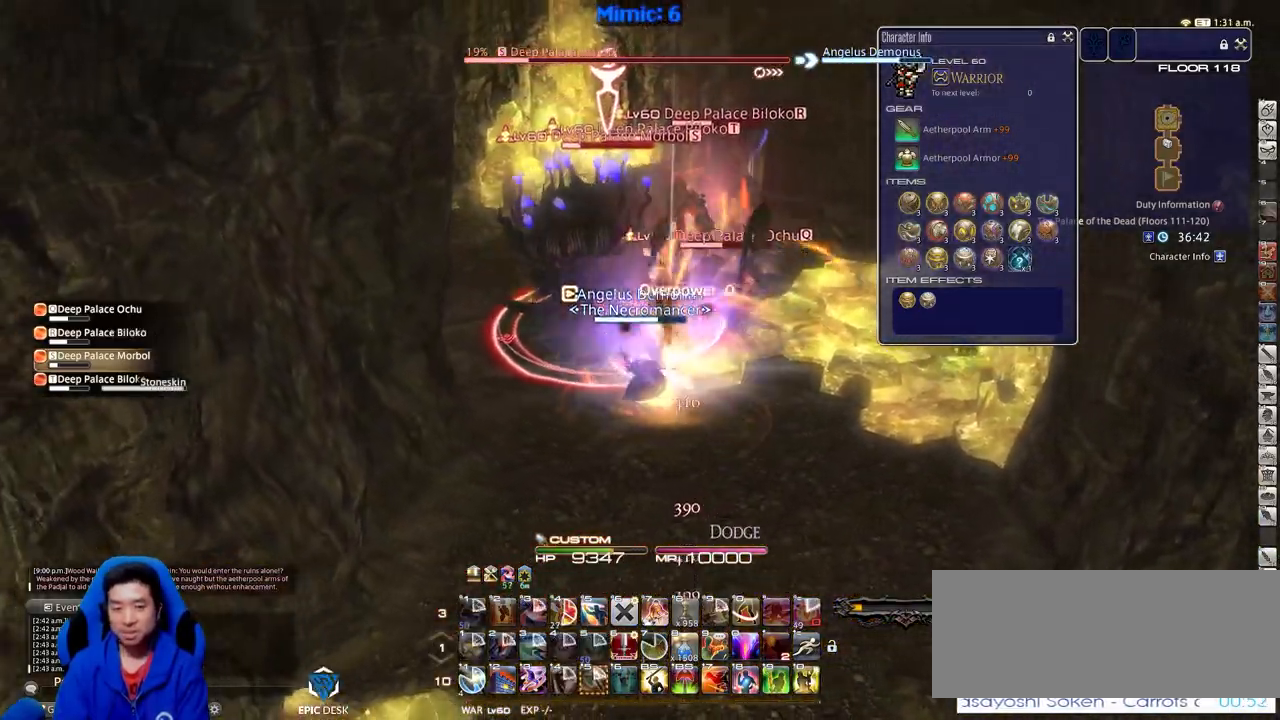
{"keys": ["d", "p", "space", "w"], "events": [[34, "s", "down"], [300, "a", "up"], [300, "d", "down"], [300, "p", "down"], [300, "s", "up"], [451, "w", "down"], [501, "space", "down"]]}
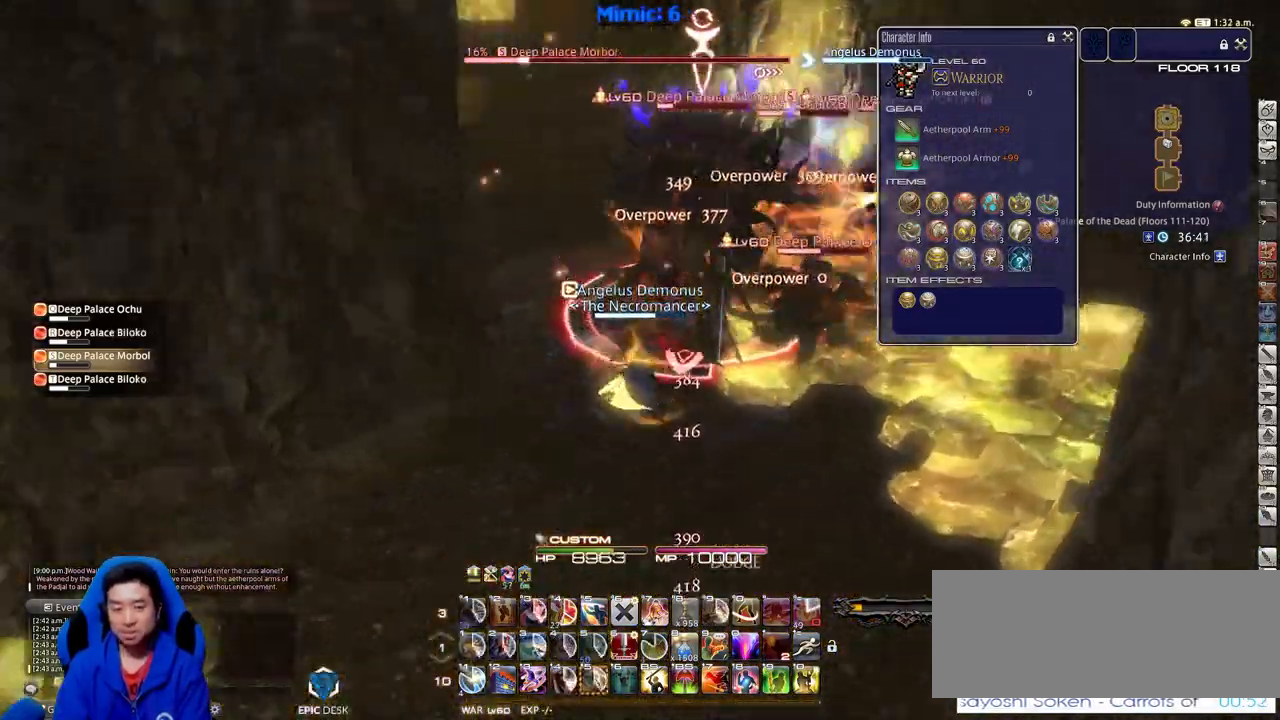
{"keys": ["w"], "events": [[83, "p", "up"], [83, "space", "up"], [133, "d", "up"], [183, "shift_r", "down"], [283, "2", "down"], [367, "shift_r", "up"], [417, "2", "up"]]}
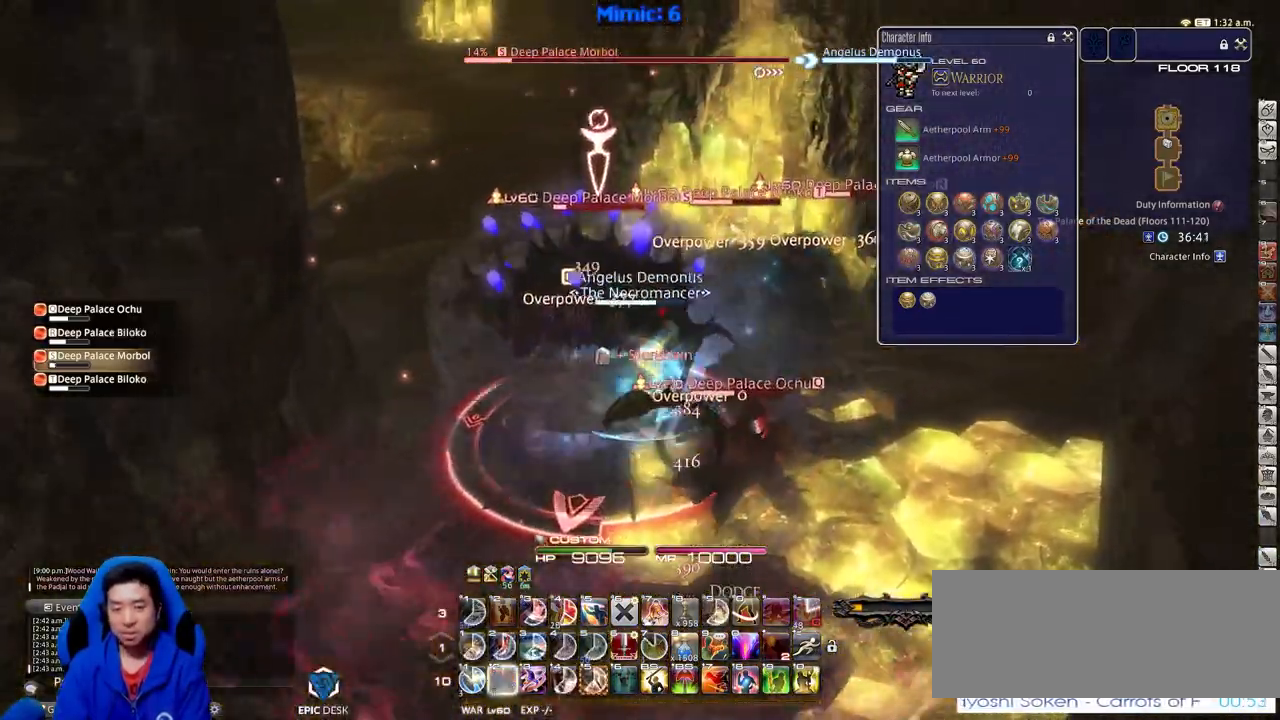
{"keys": ["d", "p", "w"], "events": [[284, "d", "down"], [284, "p", "down"], [334, "space", "down"], [434, "space", "up"]]}
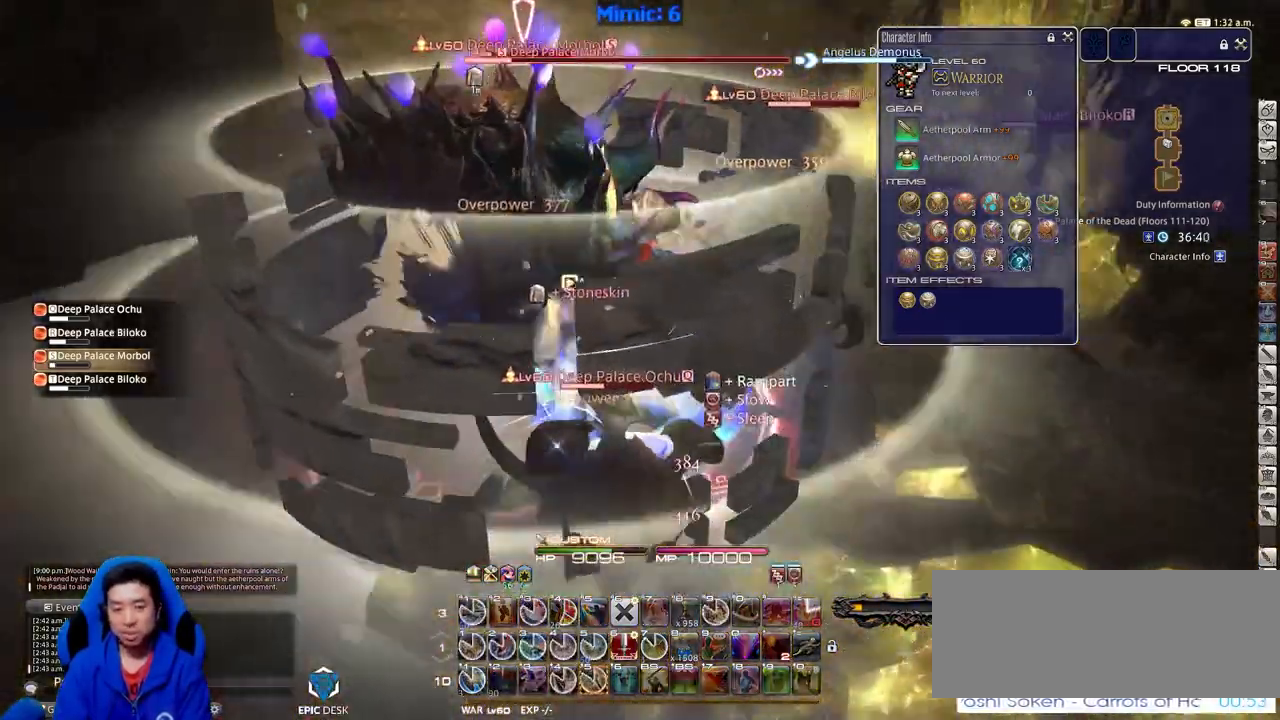
{"keys": ["shift_r"], "events": [[66, "d", "up"], [116, "p", "up"], [217, "p", "down"], [300, "d", "down"], [350, "w", "up"], [400, "p", "up"], [400, "shift_r", "down"], [500, "d", "up"]]}
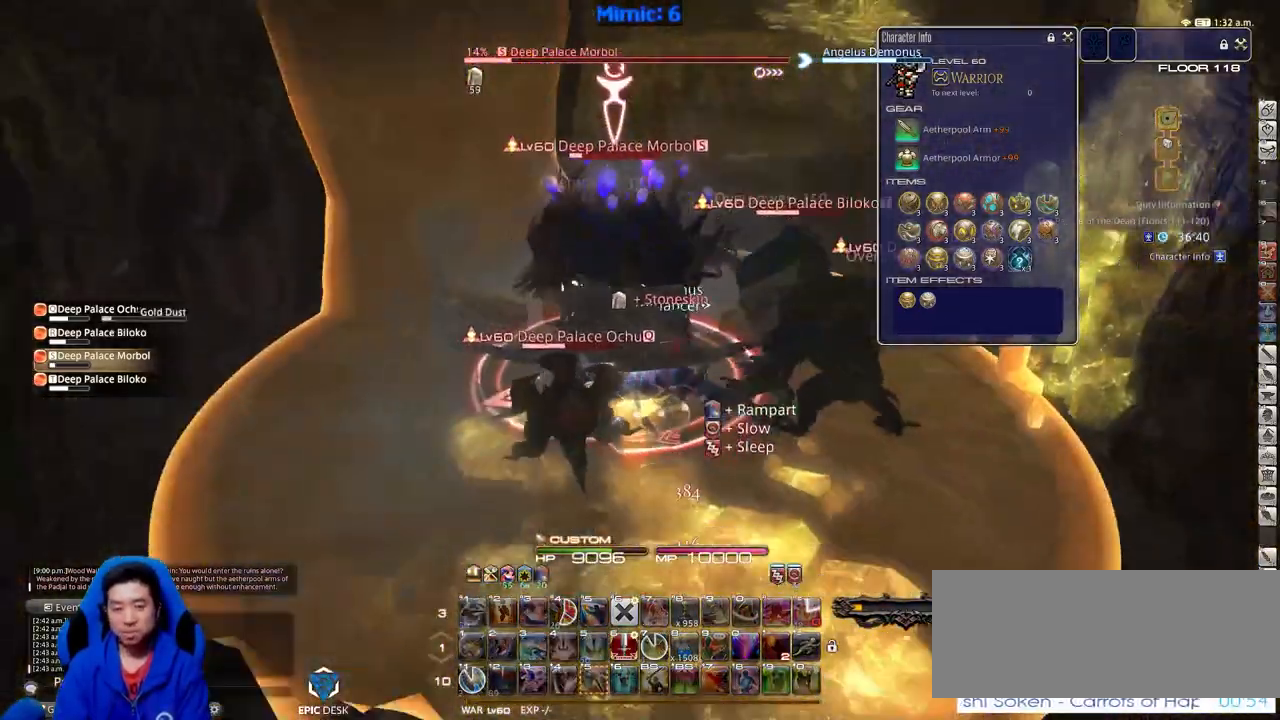
{"keys": ["shift_r"], "events": [[134, "5", "down"], [184, "5", "up"], [234, "5", "down"], [317, "5", "up"], [367, "5", "down"], [467, "5", "up"]]}
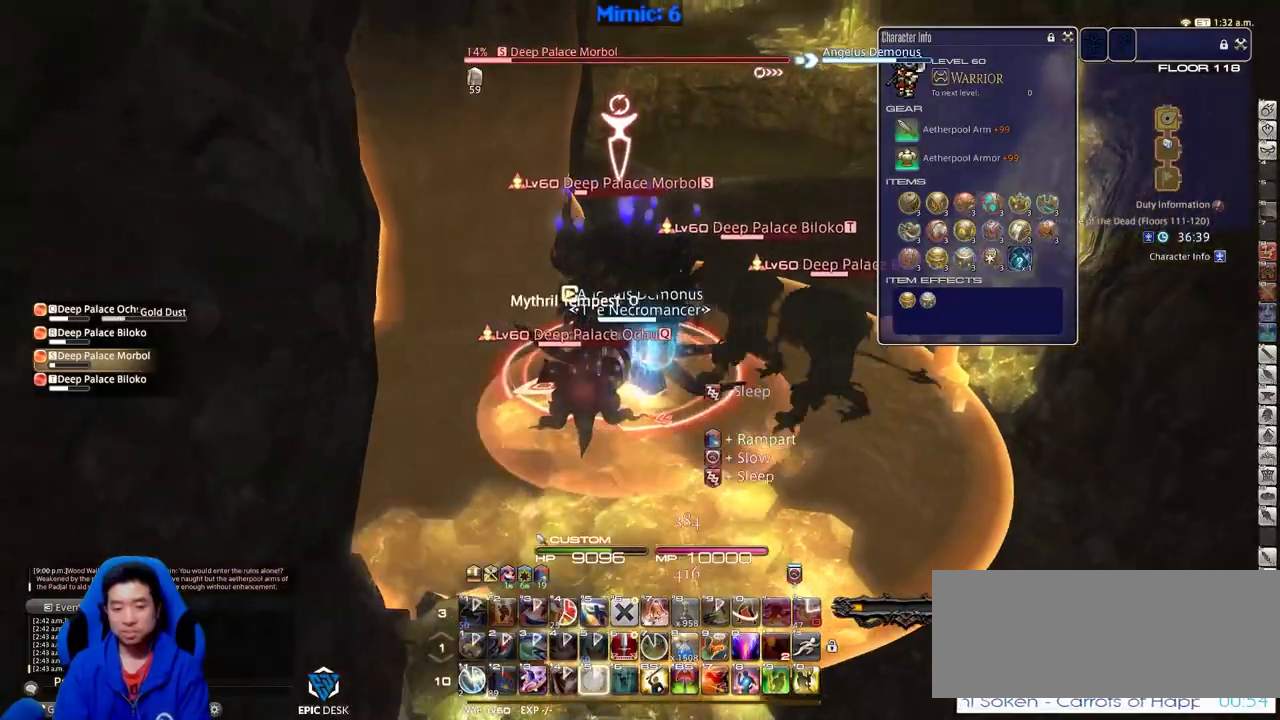
{"keys": ["d", "space", "w"], "events": [[16, "w", "down"], [150, "shift_r", "up"], [283, "d", "down"], [333, "lbracket", "down"], [333, "p", "down"], [383, "space", "down"], [483, "lbracket", "up"], [483, "p", "up"]]}
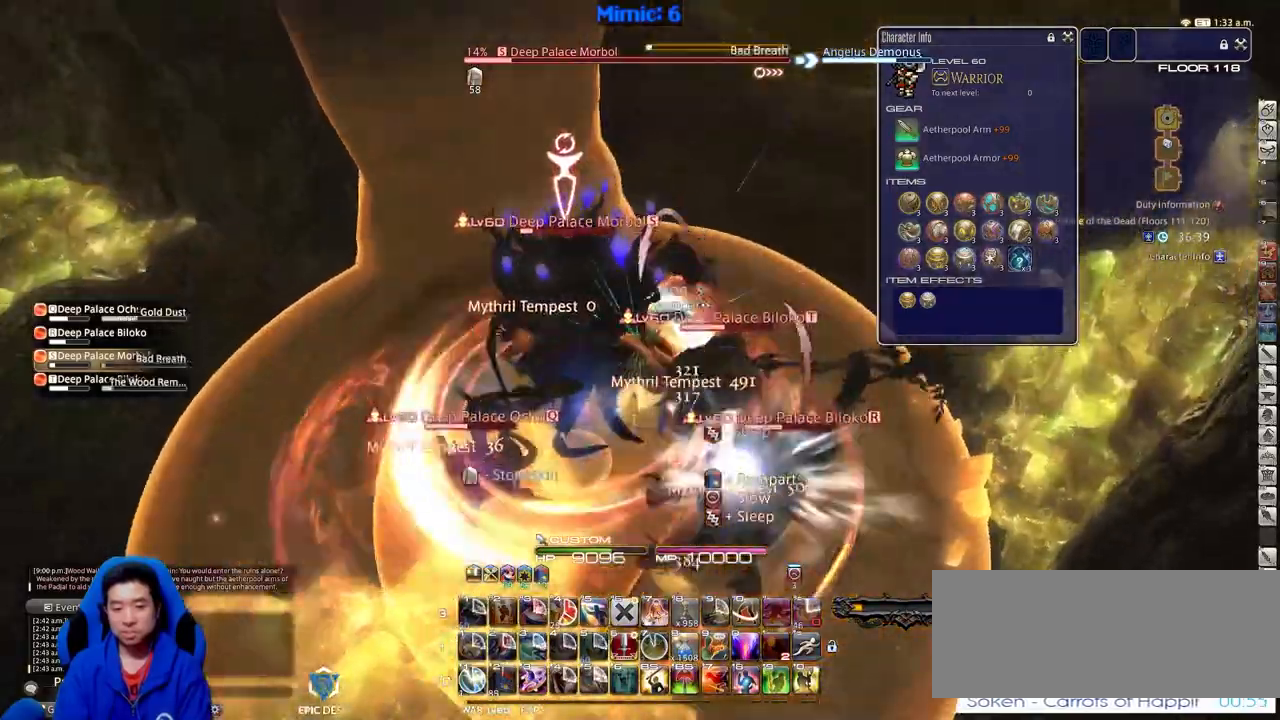
{"keys": ["d", "minus", "p", "w"], "events": [[34, "space", "up"], [117, "d", "up"], [451, "p", "down"], [501, "d", "down"], [501, "minus", "down"]]}
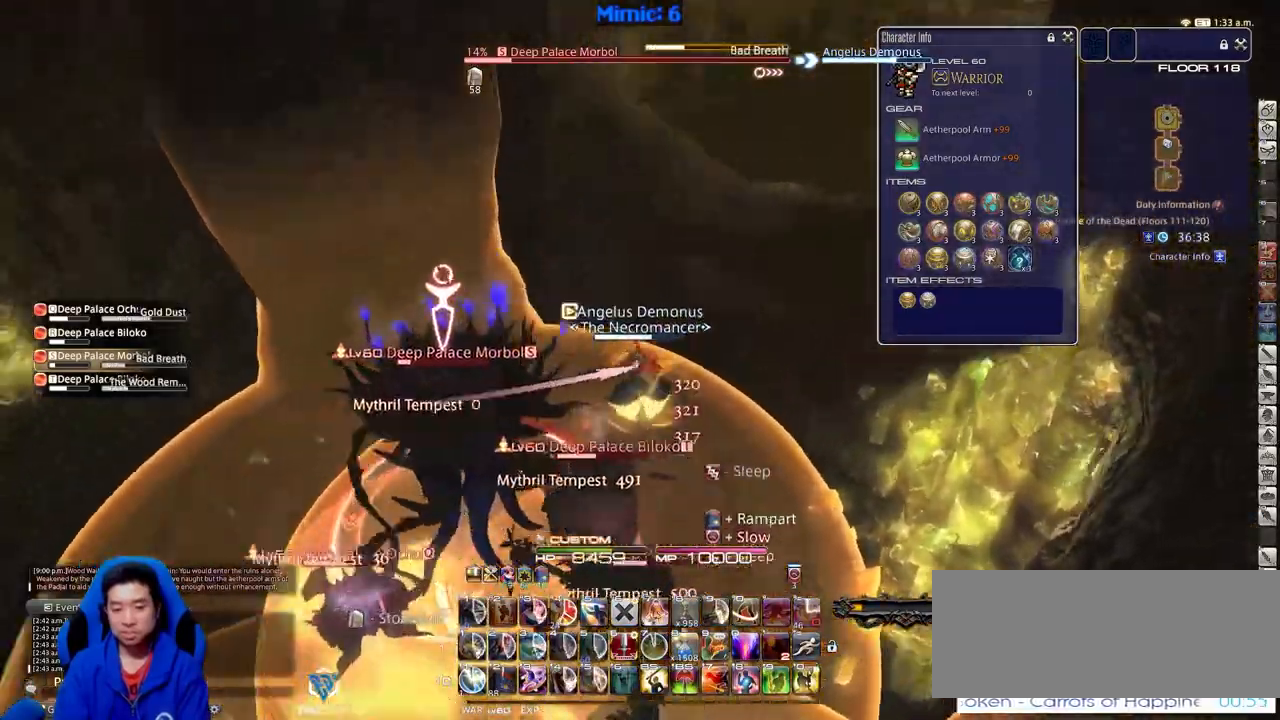
{"keys": ["d", "p", "w"], "events": [[33, "minus", "up"], [33, "p", "up"], [83, "p", "down"], [133, "minus", "down"], [183, "minus", "up"], [183, "p", "up"], [283, "minus", "down"], [283, "p", "down"], [317, "minus", "up"]]}
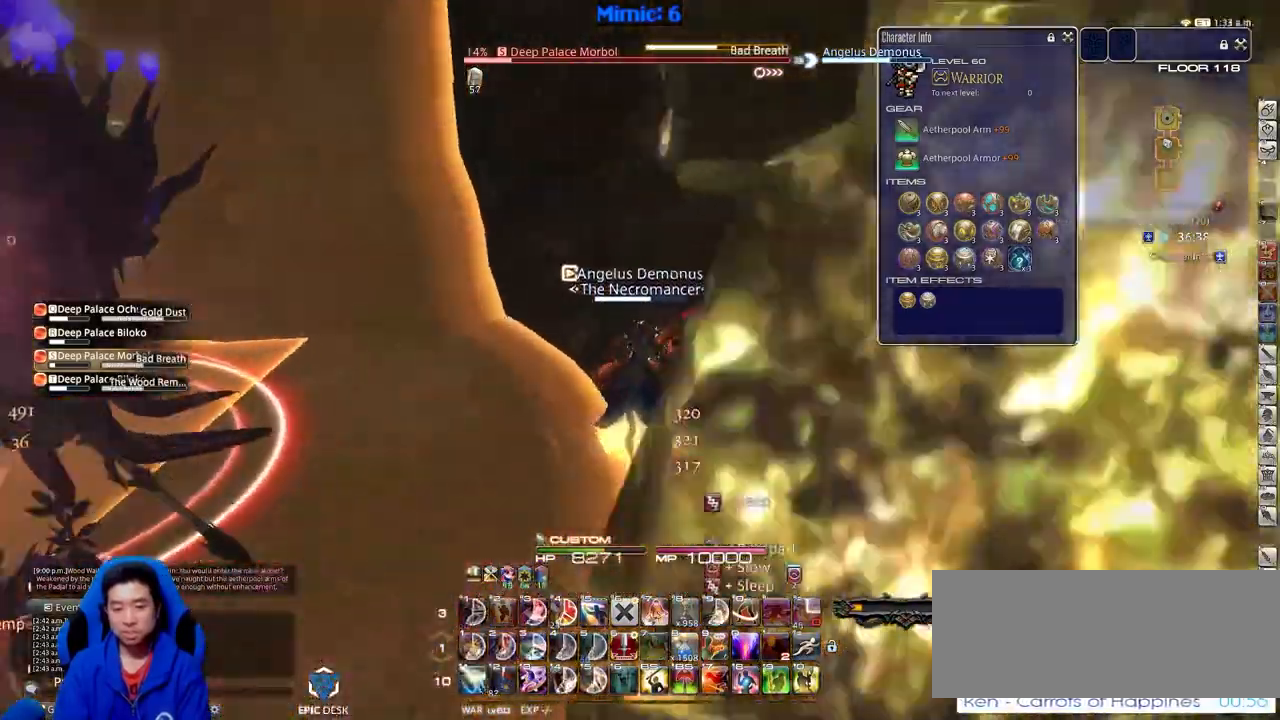
{"keys": ["shift_r"], "events": [[100, "d", "up"], [100, "w", "up"], [367, "p", "up"], [417, "shift_r", "down"]]}
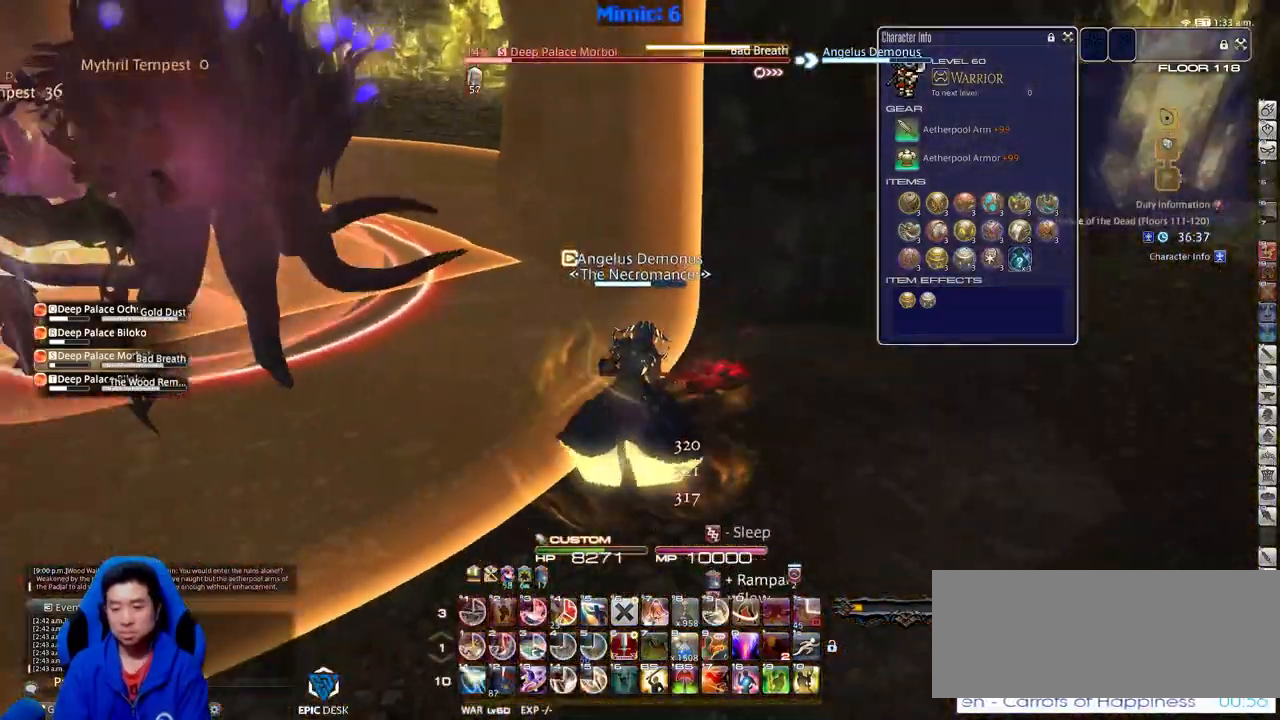
{"keys": ["4", "shift_r"], "events": [[50, "4", "down"], [100, "4", "up"], [200, "4", "down"], [250, "4", "up"], [300, "4", "down"], [383, "4", "up"], [433, "4", "down"]]}
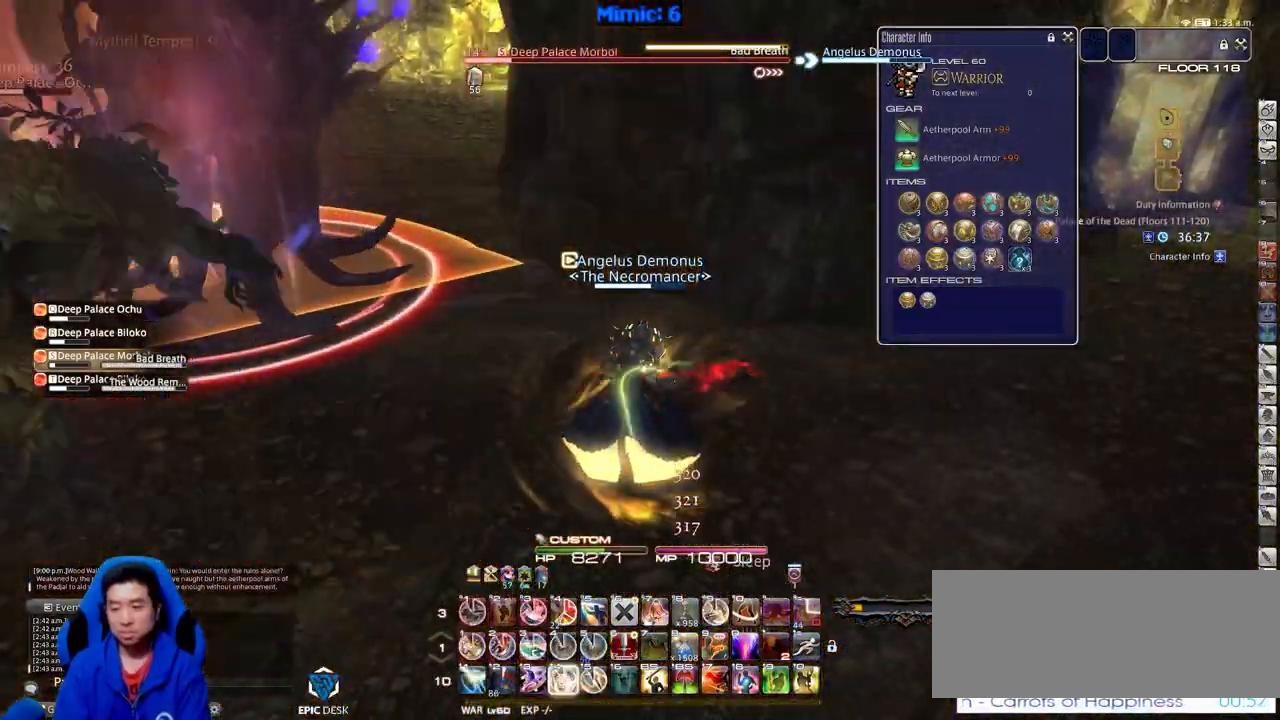
{"keys": ["a", "p", "w"], "events": [[84, "4", "up"], [184, "p", "down"], [184, "shift_r", "up"], [284, "p", "up"], [317, "p", "down"], [418, "w", "down"], [468, "a", "down"]]}
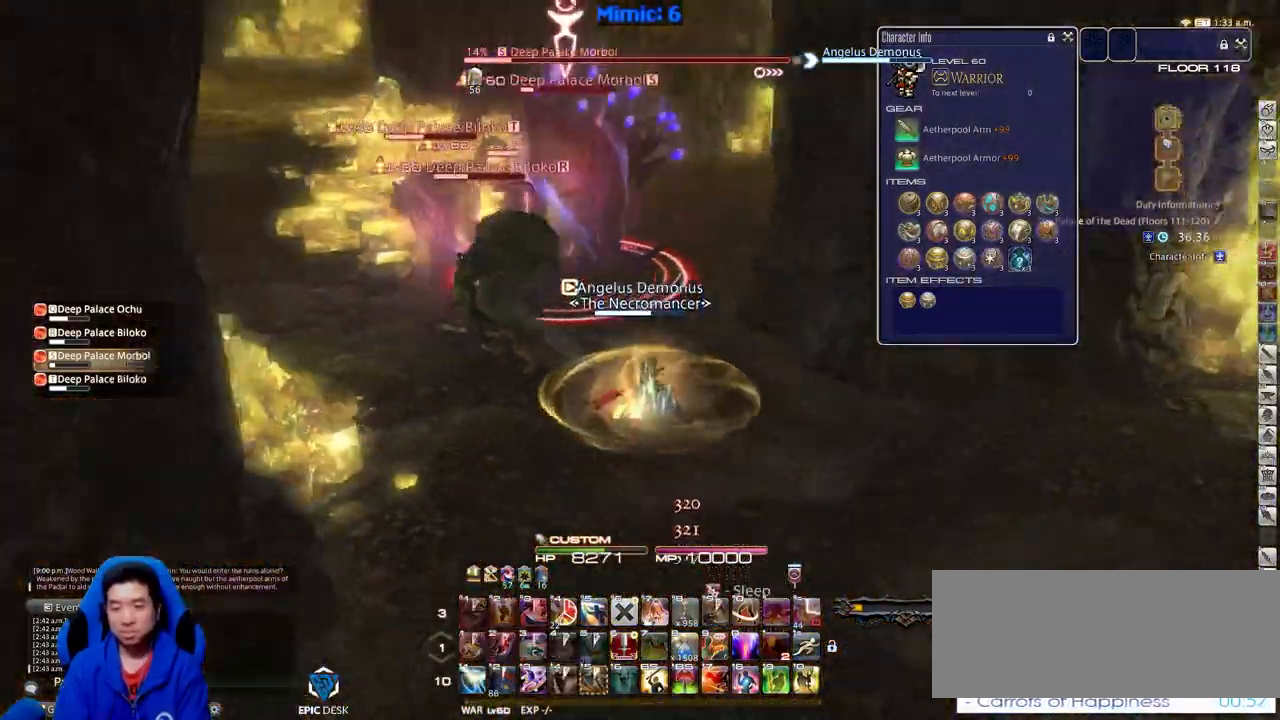
{"keys": ["a", "w"], "events": [[50, "a", "up"], [133, "p", "up"], [484, "a", "down"]]}
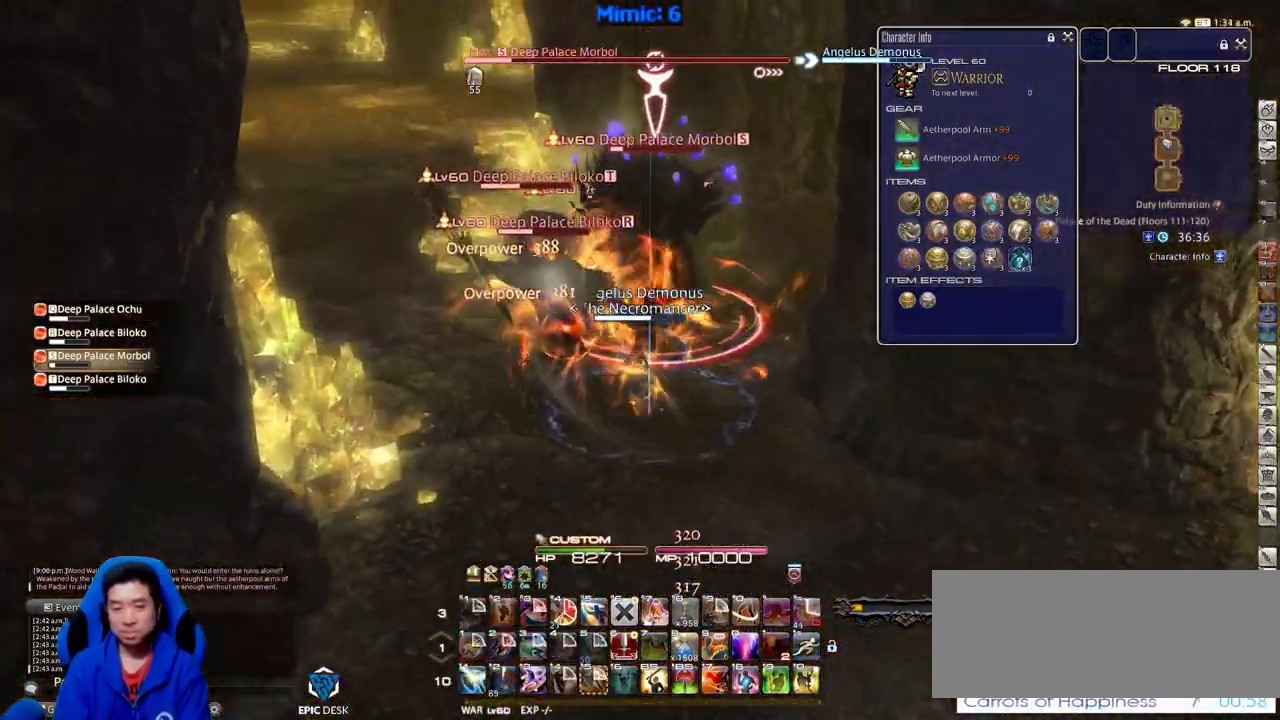
{"keys": ["d", "p", "w"], "events": [[67, "p", "down"], [117, "lbracket", "down"], [267, "lbracket", "up"], [351, "d", "down"], [401, "a", "up"], [401, "p", "up"], [401, "space", "down"], [451, "p", "down"], [501, "space", "up"]]}
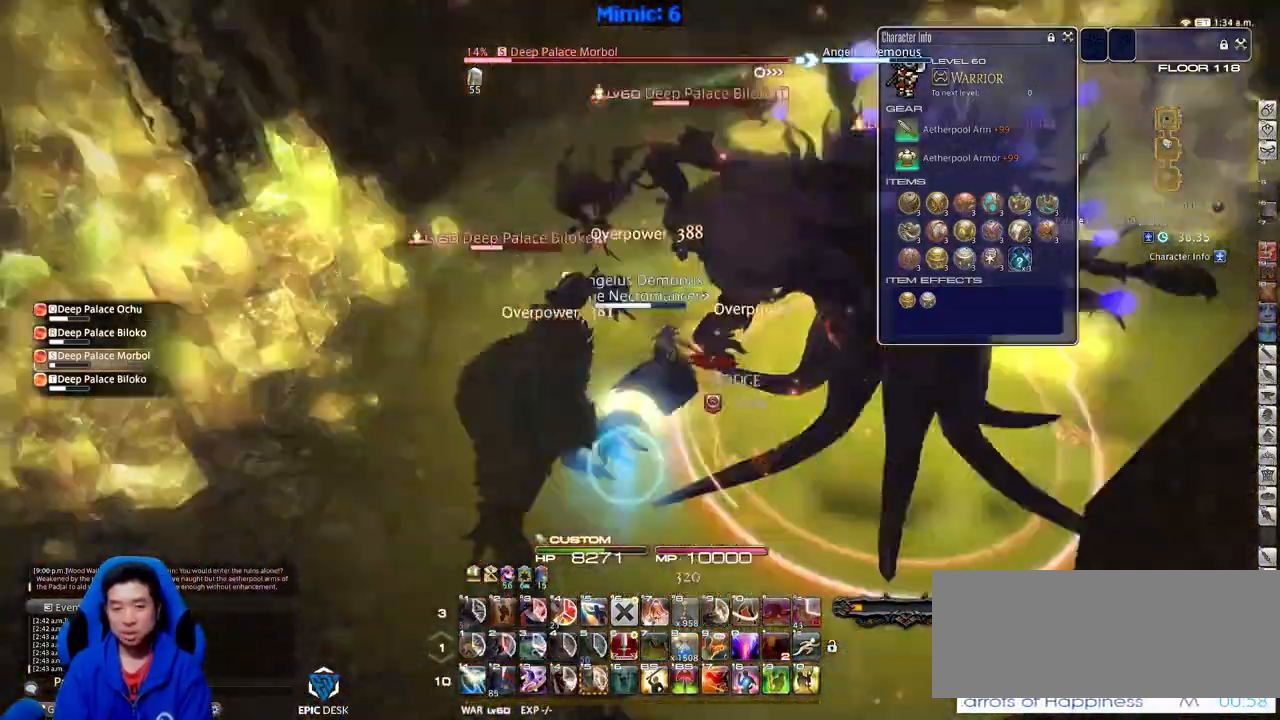
{"keys": ["d", "p"], "events": [[367, "w", "up"]]}